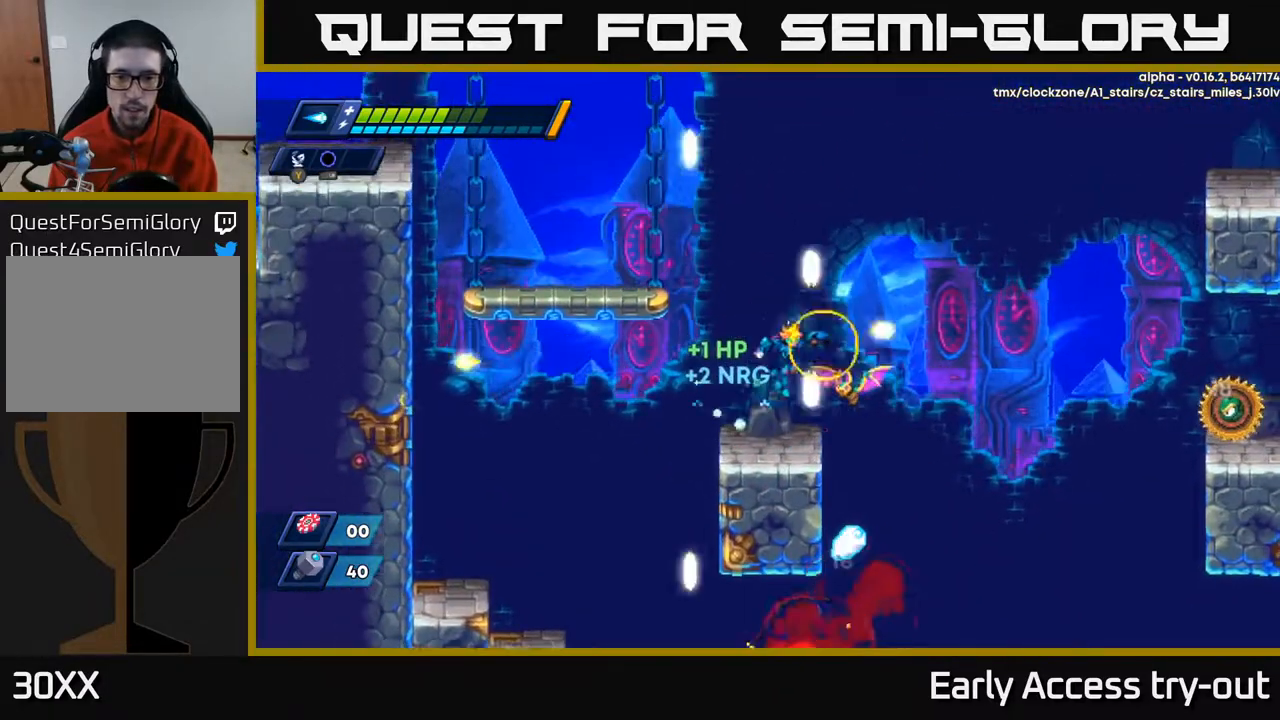
Gameplay with a controller (Xbox layout); each line is a JSON object with the inputs held at the frame after it. "events" lists button and stick changes between this image and that frame as [ms after this image, input, new state], when the widget could be followed in between. Not read: left_stick.
{"buttons": [], "right_stick": "center", "events": [[50, "X", "up"], [133, "X", "down"], [217, "X", "up"], [267, "DPAD_RIGHT", "down"], [500, "DPAD_RIGHT", "up"]]}
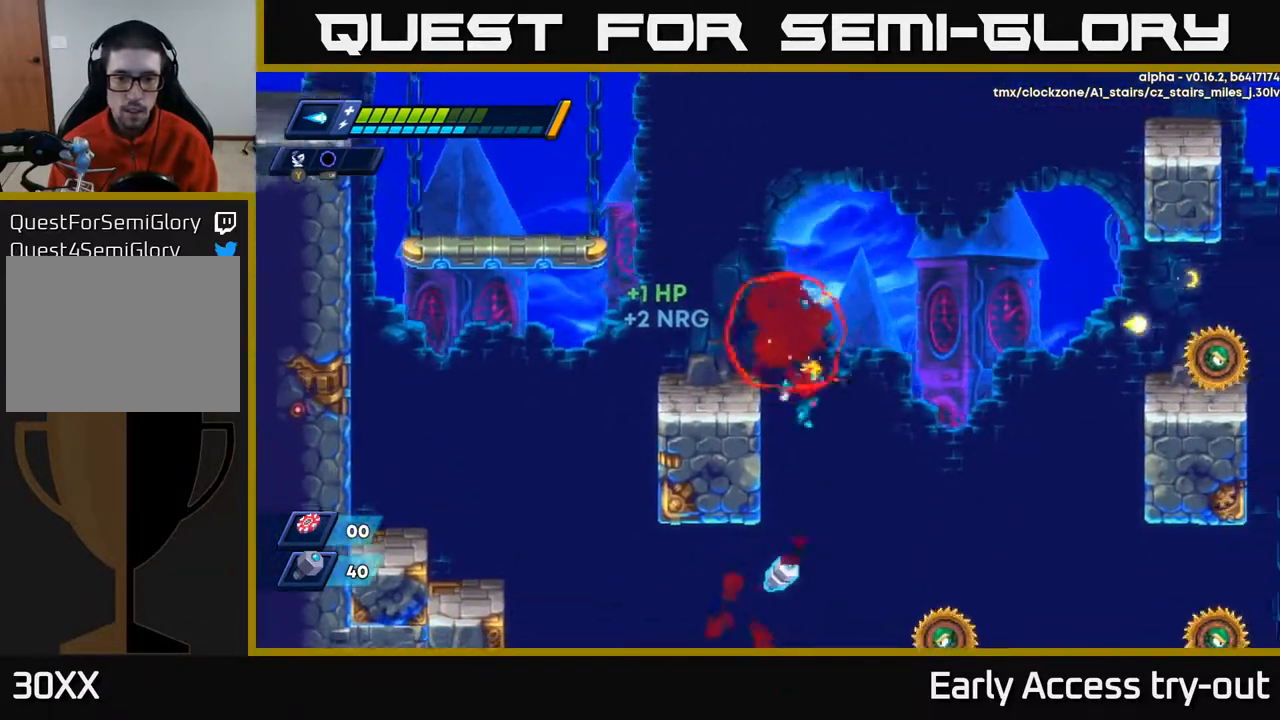
{"buttons": ["DPAD_LEFT"], "right_stick": "center", "events": [[83, "DPAD_LEFT", "down"], [167, "DPAD_LEFT", "up"], [433, "DPAD_LEFT", "down"]]}
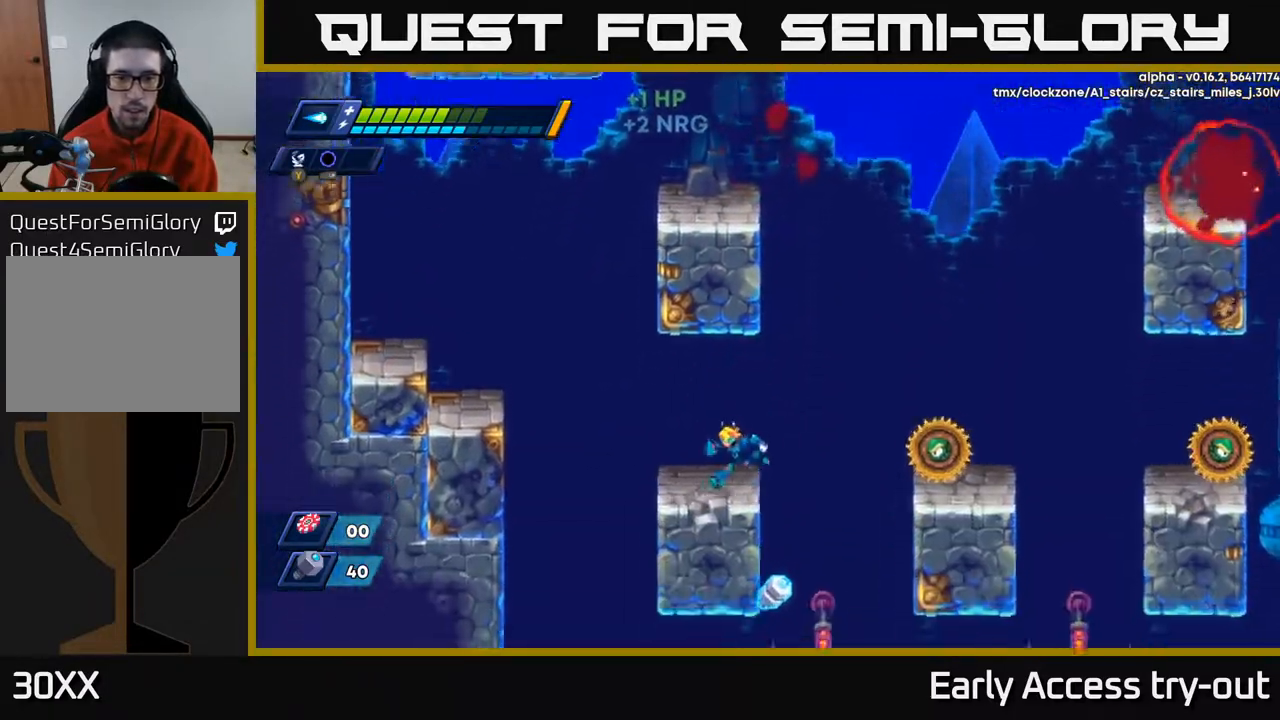
{"buttons": ["DPAD_RIGHT"], "right_stick": "center", "events": [[83, "DPAD_LEFT", "up"], [450, "DPAD_RIGHT", "down"]]}
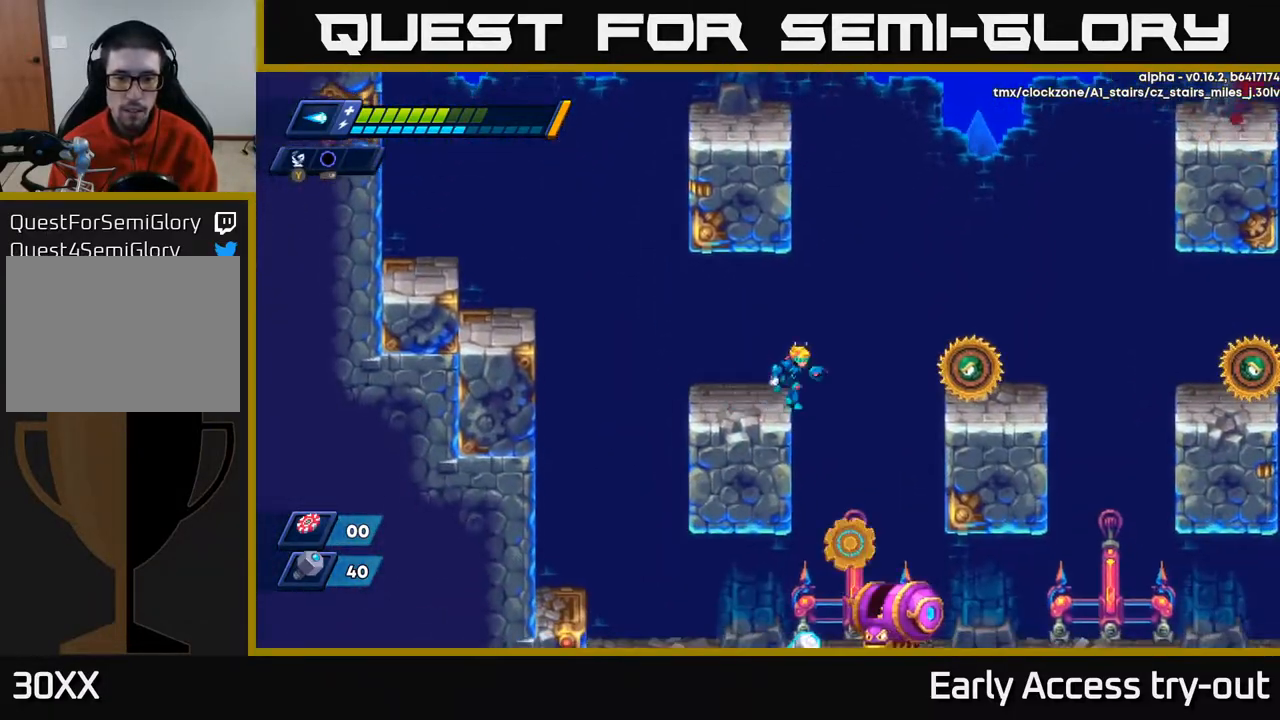
{"buttons": ["A", "X", "DPAD_LEFT"], "right_stick": "center", "events": [[117, "DPAD_RIGHT", "up"], [150, "DPAD_LEFT", "down"], [300, "A", "down"], [400, "X", "down"]]}
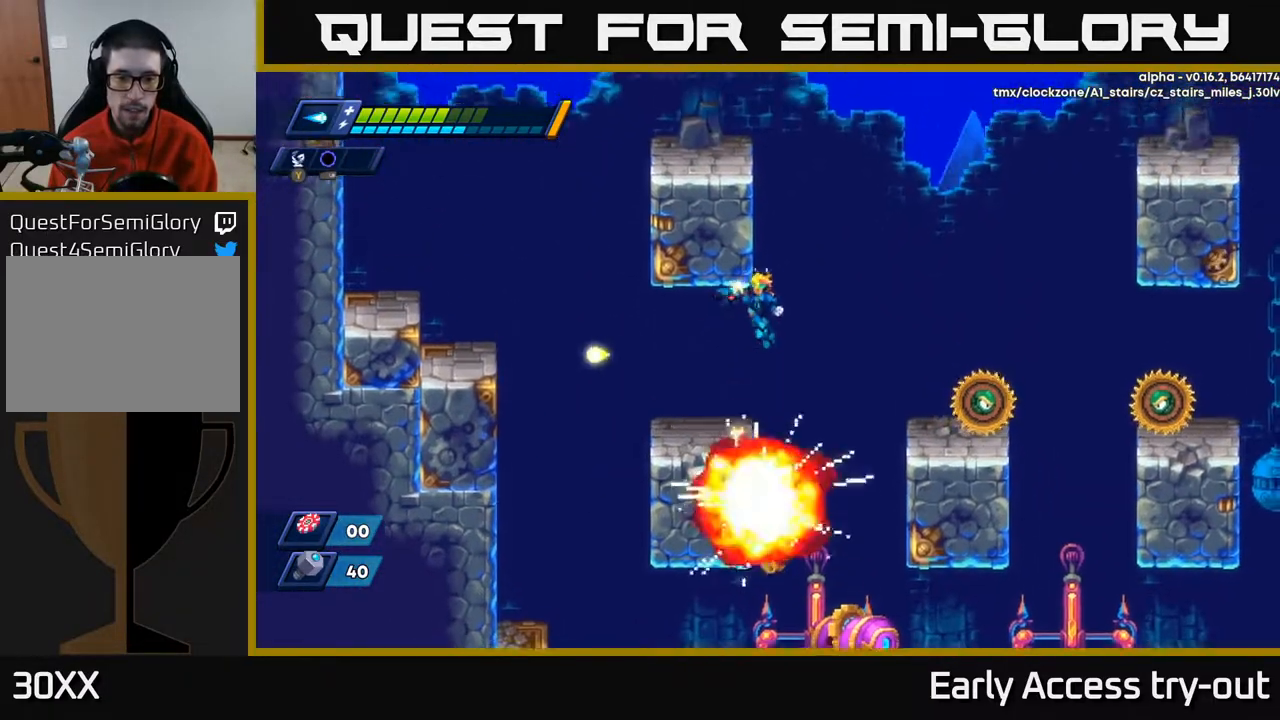
{"buttons": ["DPAD_LEFT"], "right_stick": "center", "events": [[17, "A", "up"], [17, "X", "up"]]}
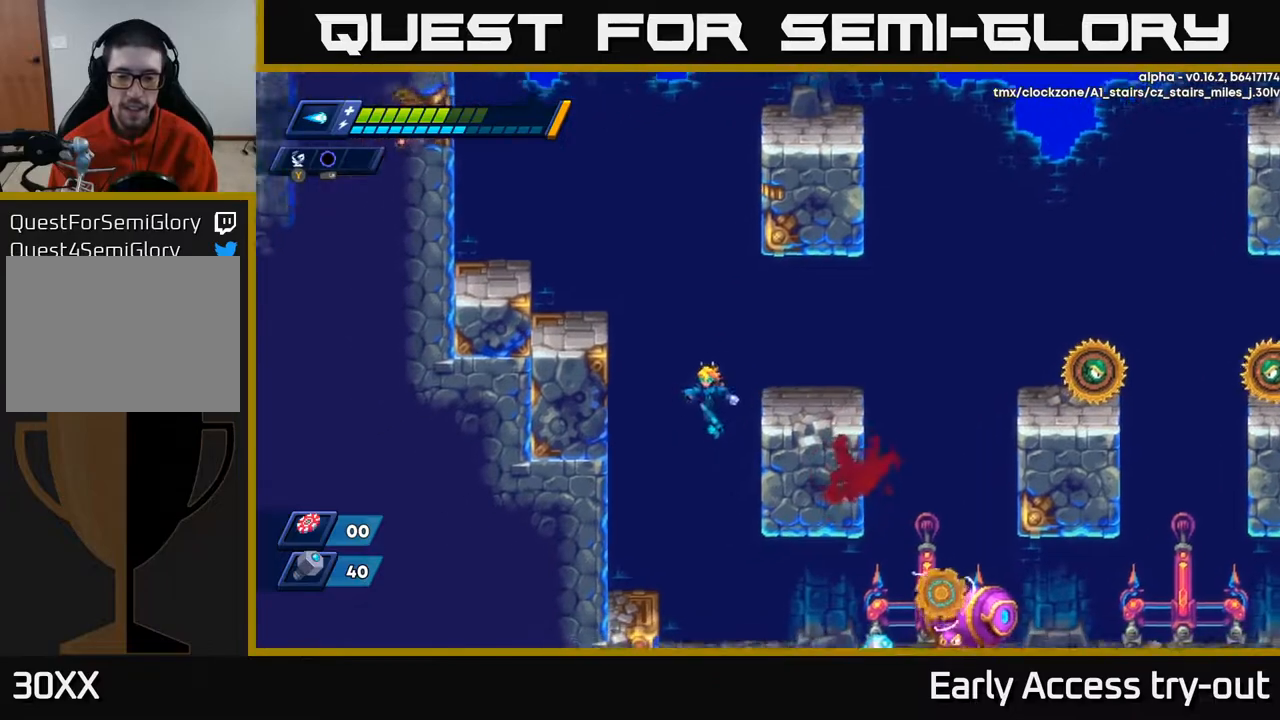
{"buttons": ["DPAD_RIGHT"], "right_stick": "center", "events": [[183, "DPAD_LEFT", "up"], [233, "DPAD_RIGHT", "down"], [417, "X", "down"], [467, "X", "up"]]}
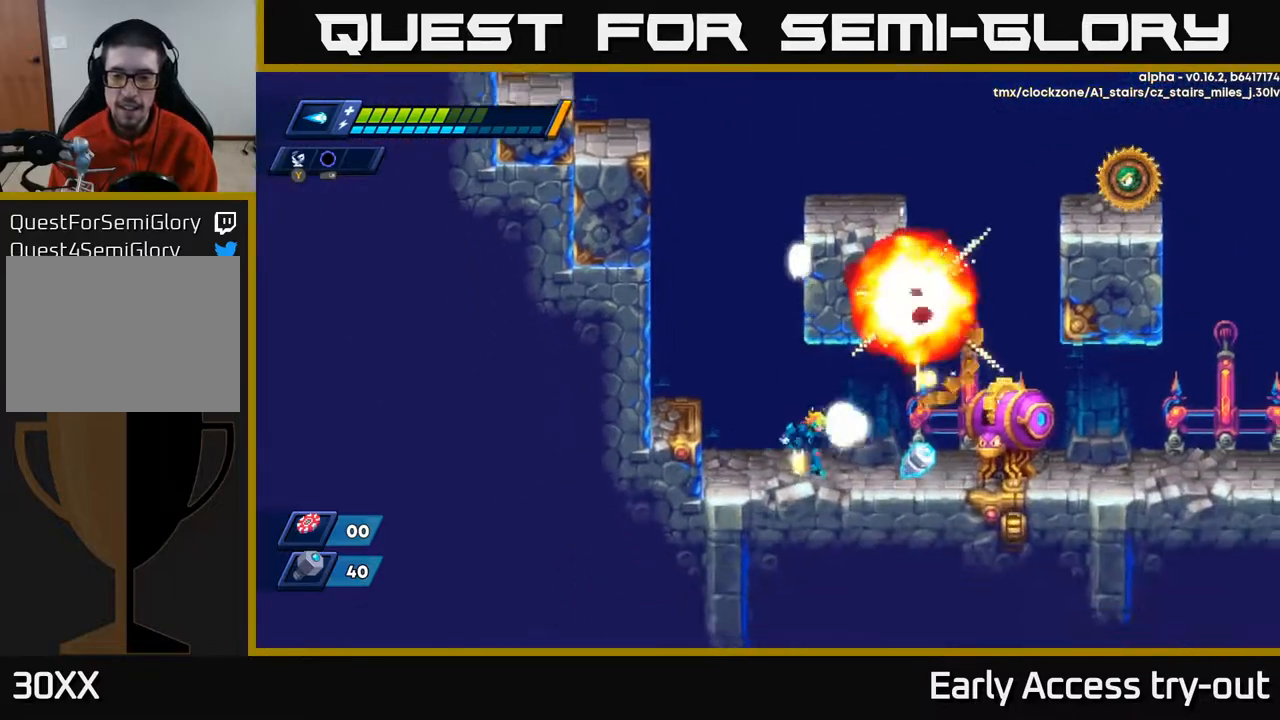
{"buttons": ["X"], "right_stick": "center", "events": [[50, "X", "down"], [83, "X", "up"], [150, "X", "down"], [183, "X", "up"], [233, "X", "down"], [317, "X", "up"], [350, "DPAD_RIGHT", "up"], [350, "X", "down"]]}
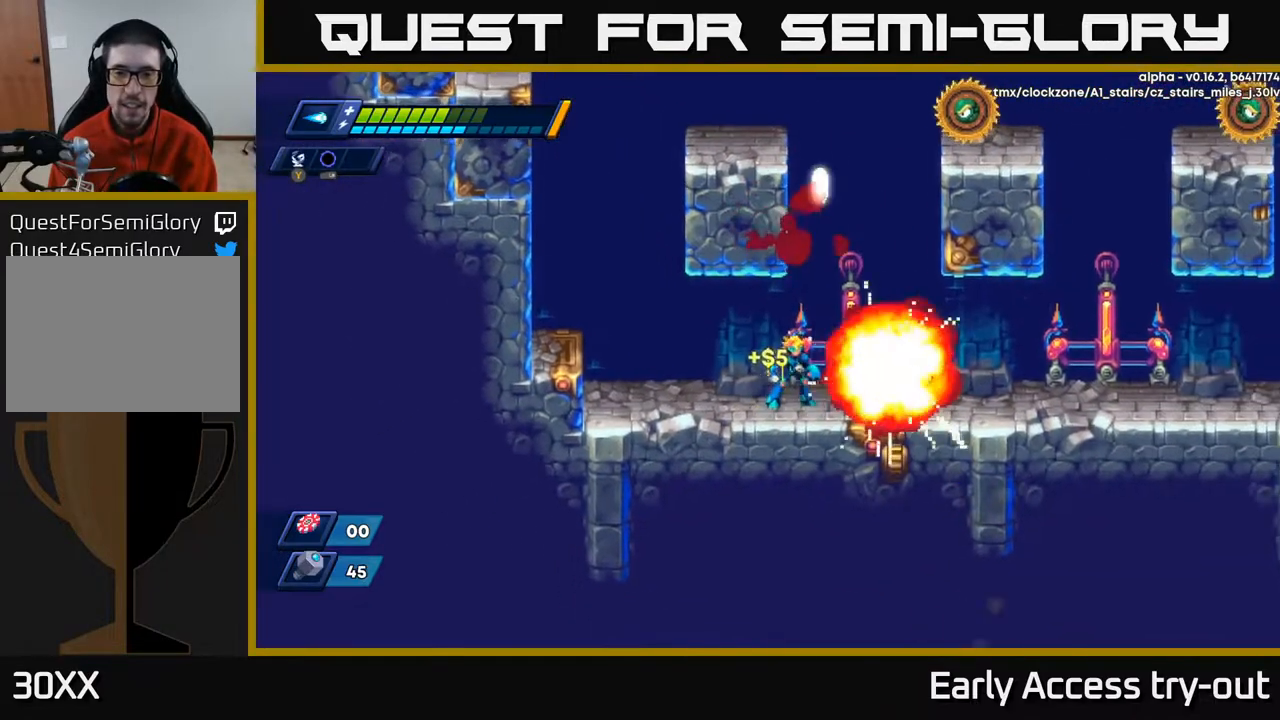
{"buttons": ["DPAD_RIGHT"], "right_stick": "center", "events": [[50, "DPAD_RIGHT", "down"], [50, "X", "up"], [83, "X", "down"], [183, "X", "up"]]}
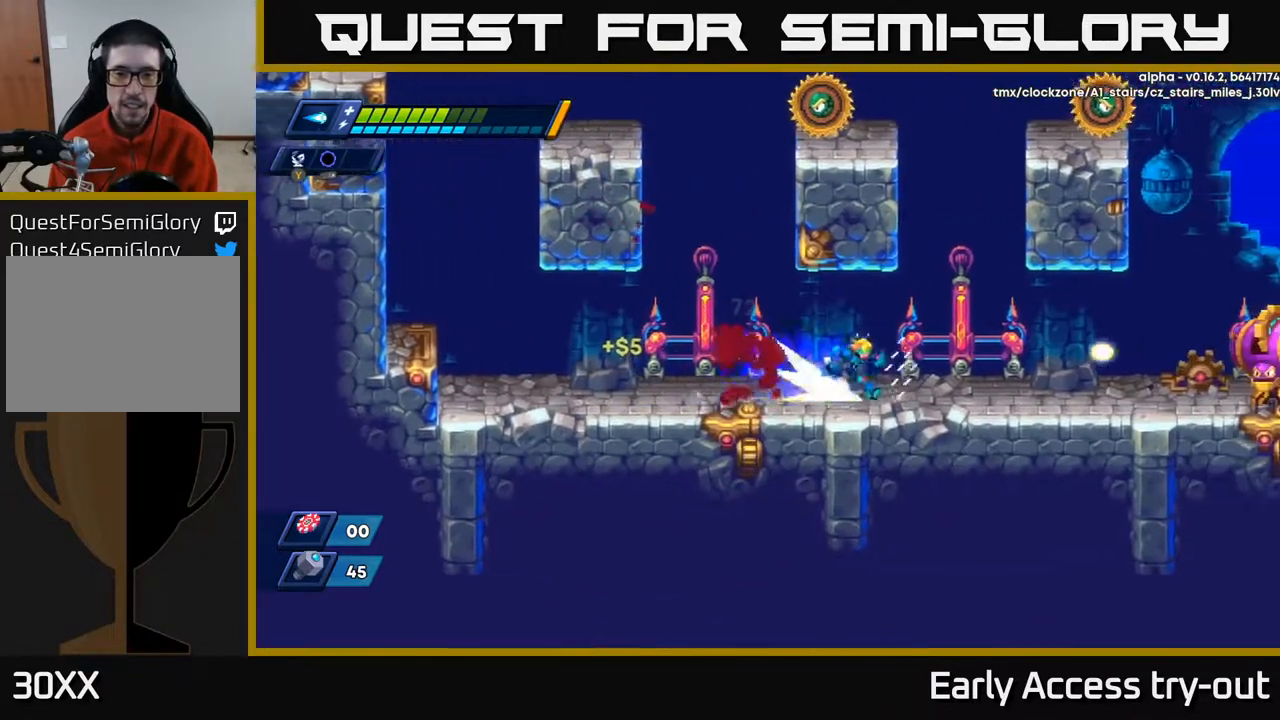
{"buttons": [], "right_stick": "center", "events": [[217, "A", "down"], [300, "X", "down"], [317, "A", "up"], [367, "X", "up"], [400, "DPAD_RIGHT", "up"]]}
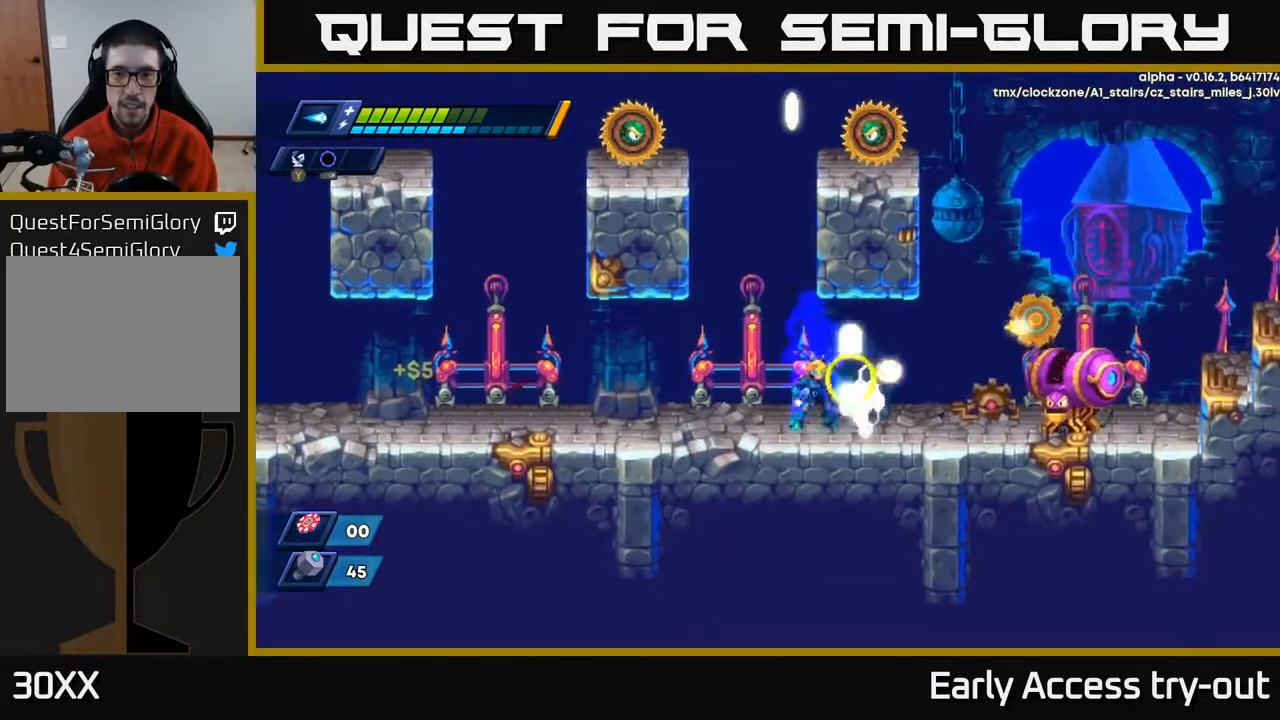
{"buttons": ["X", "DPAD_RIGHT"], "right_stick": "center", "events": [[17, "X", "down"], [67, "X", "up"], [100, "DPAD_RIGHT", "down"], [133, "X", "down"], [183, "X", "up"], [233, "DPAD_RIGHT", "up"], [250, "X", "down"], [317, "X", "up"], [367, "DPAD_RIGHT", "down"], [367, "X", "down"], [450, "X", "up"], [500, "X", "down"]]}
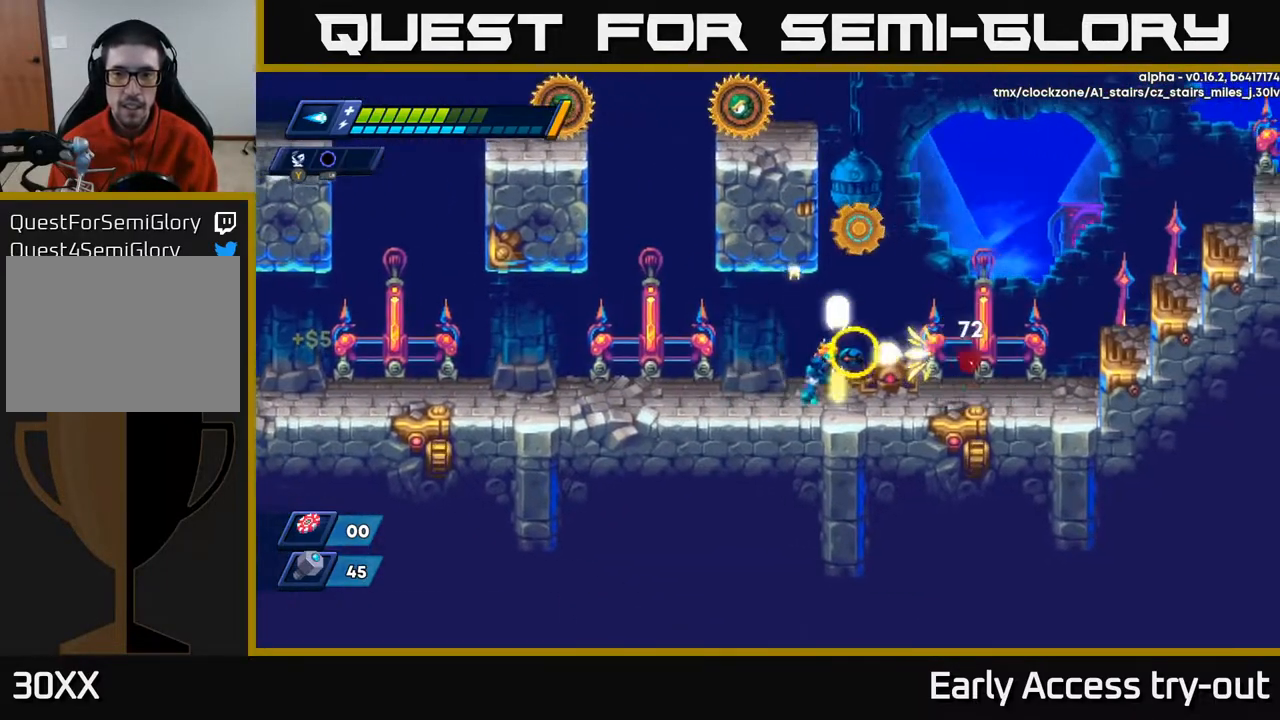
{"buttons": ["DPAD_RIGHT"], "right_stick": "center", "events": [[133, "X", "up"], [217, "X", "down"], [383, "X", "up"]]}
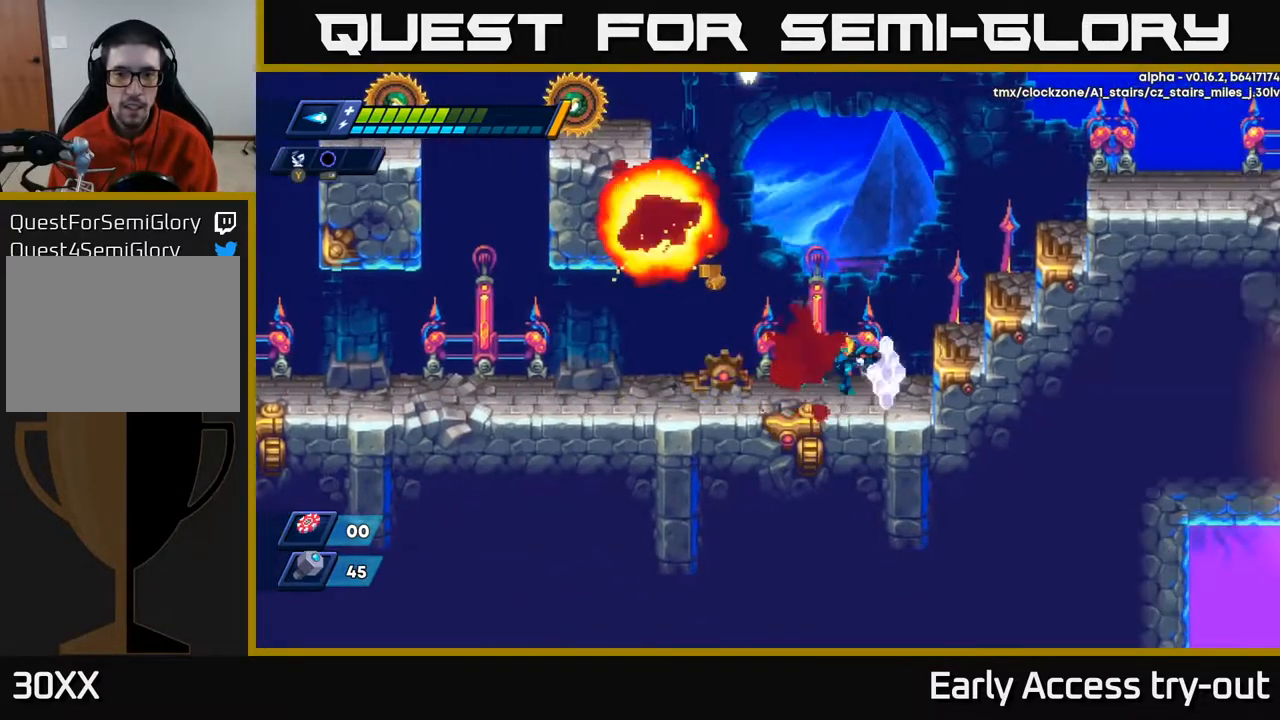
{"buttons": ["A", "DPAD_RIGHT"], "right_stick": "center", "events": [[117, "A", "down"], [333, "A", "up"], [467, "A", "down"]]}
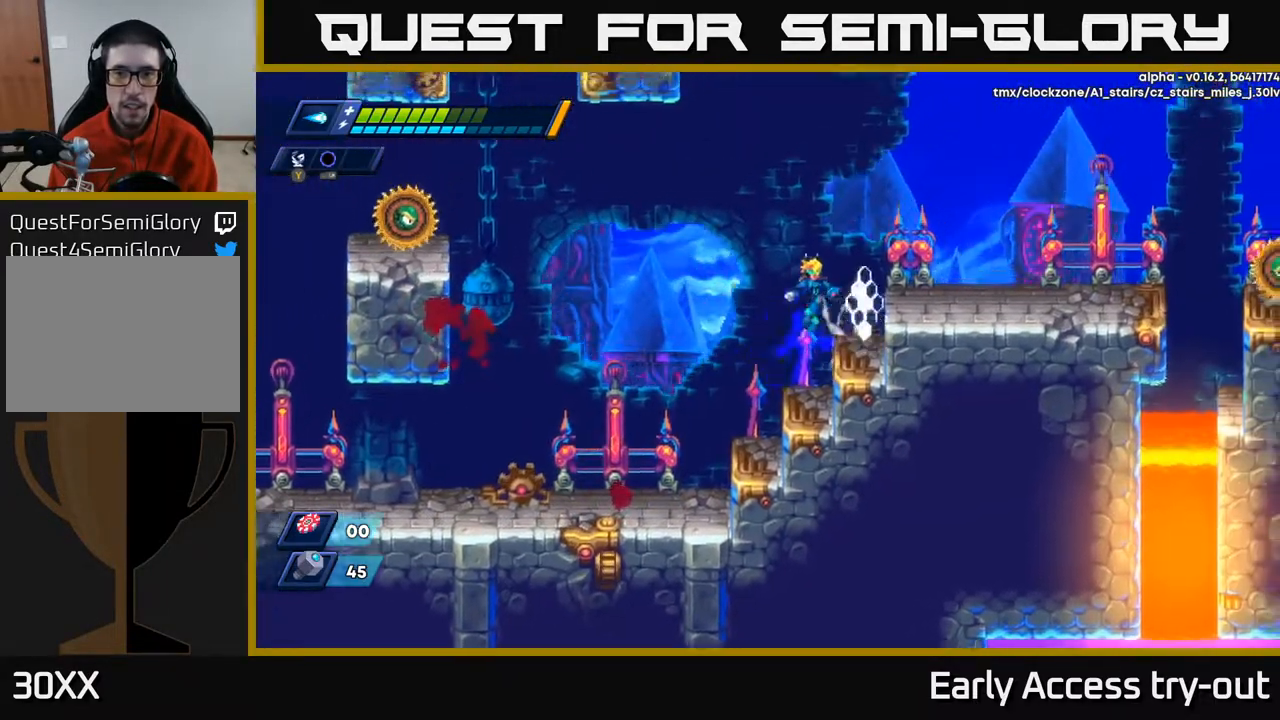
{"buttons": ["DPAD_RIGHT"], "right_stick": "center", "events": [[233, "A", "up"]]}
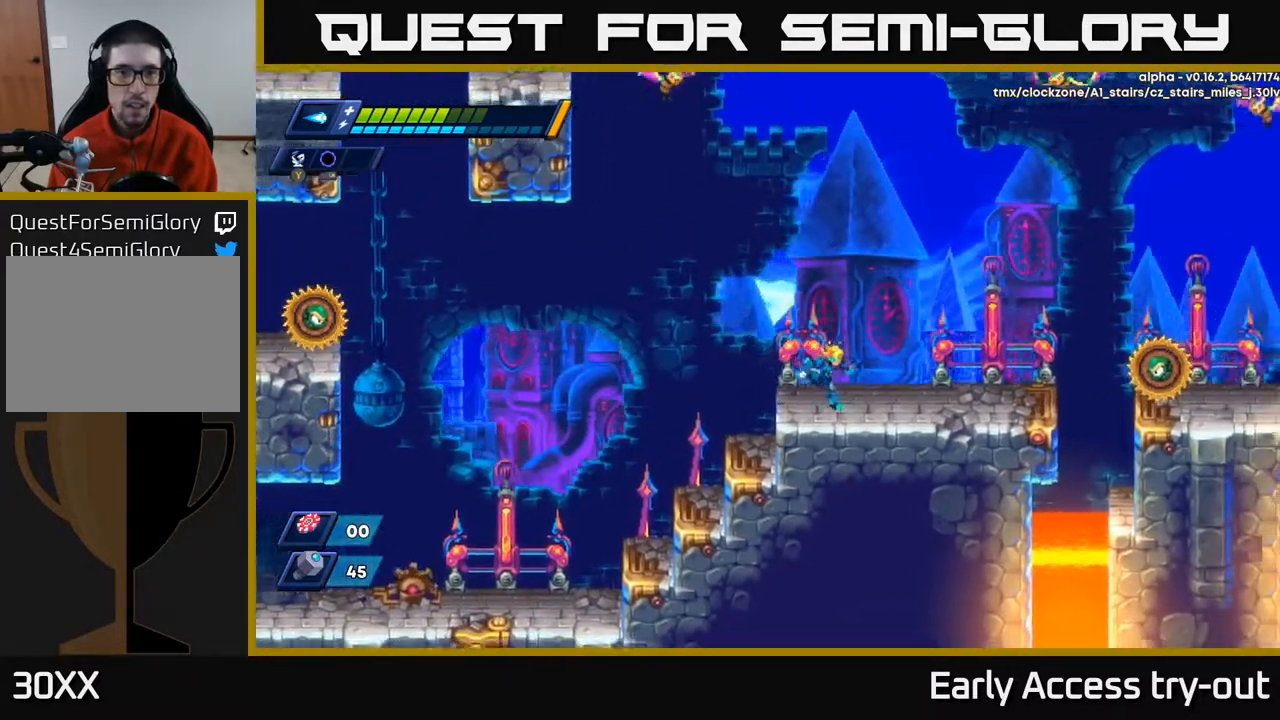
{"buttons": ["A", "DPAD_LEFT"], "right_stick": "center", "events": [[67, "DPAD_RIGHT", "up"], [300, "A", "down"], [350, "DPAD_LEFT", "down"]]}
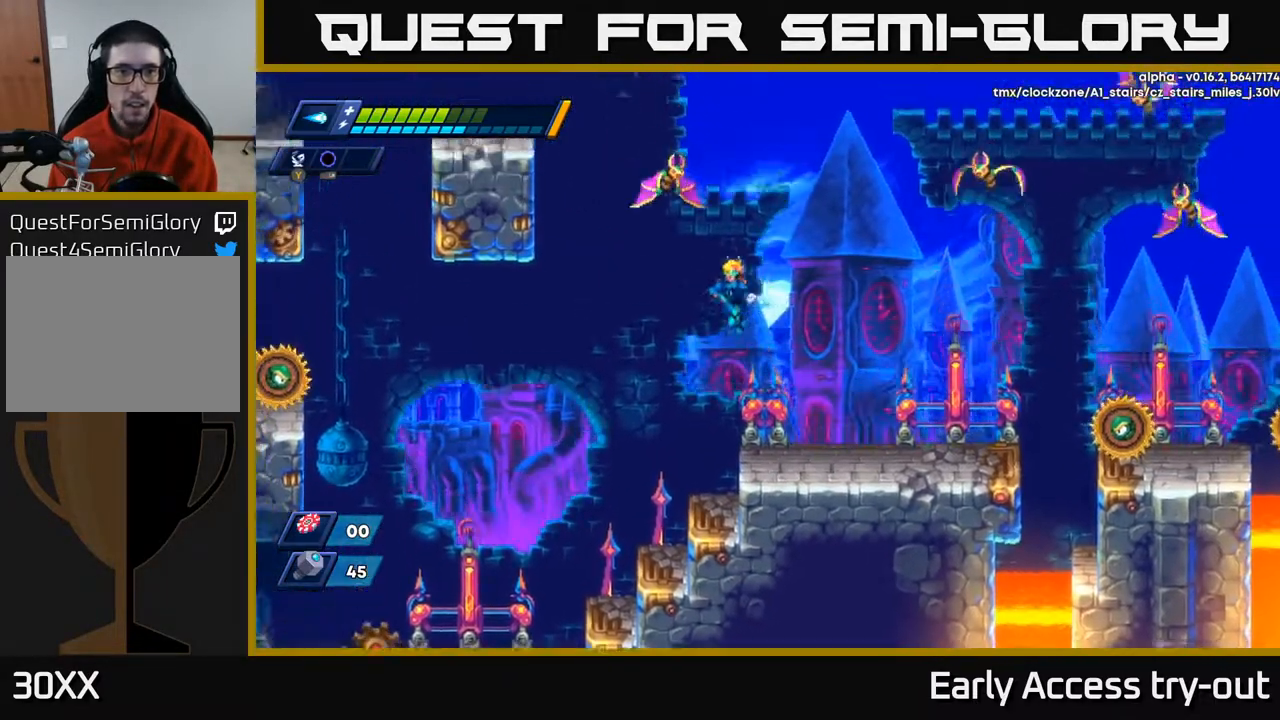
{"buttons": ["DPAD_RIGHT"], "right_stick": "center", "events": [[67, "X", "down"], [100, "DPAD_LEFT", "up"], [167, "A", "up"], [167, "DPAD_RIGHT", "down"], [167, "X", "up"], [217, "A", "down"], [217, "X", "down"], [233, "A", "up"], [300, "X", "up"]]}
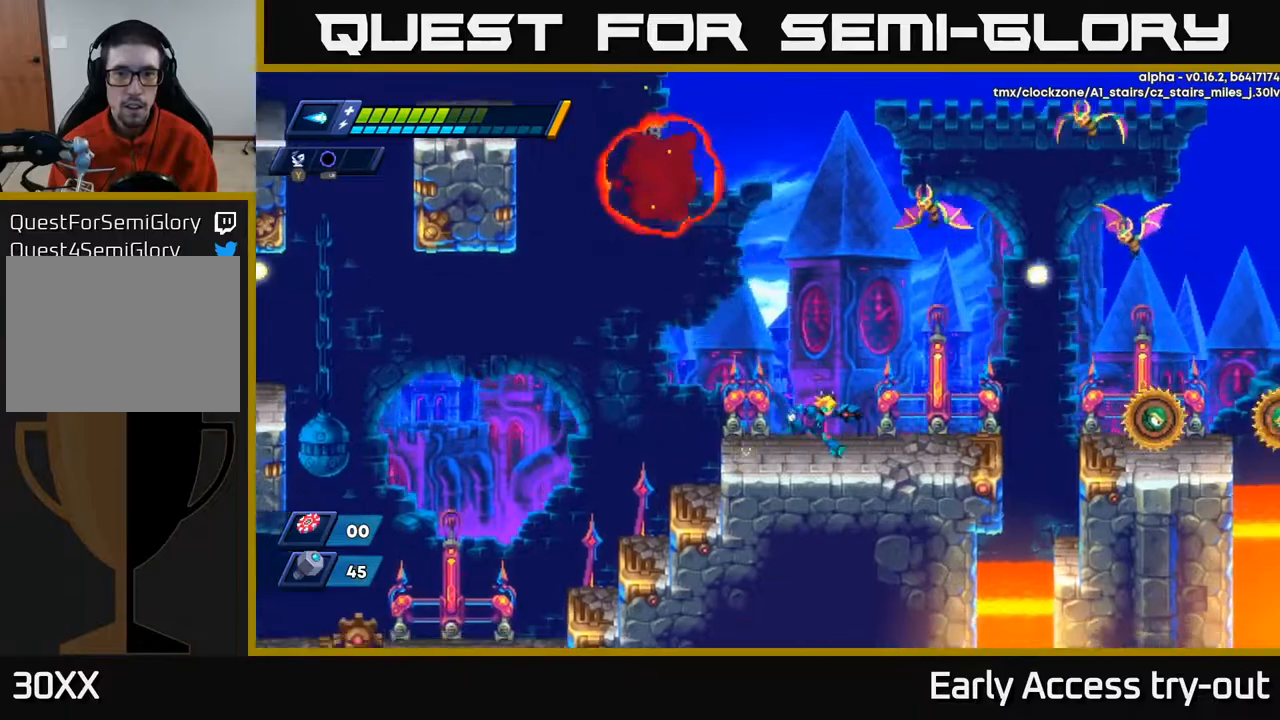
{"buttons": ["X", "DPAD_RIGHT"], "right_stick": "center", "events": [[67, "A", "down"], [133, "X", "down"], [167, "A", "up"], [200, "X", "up"], [283, "X", "down"], [333, "X", "up"], [417, "X", "down"]]}
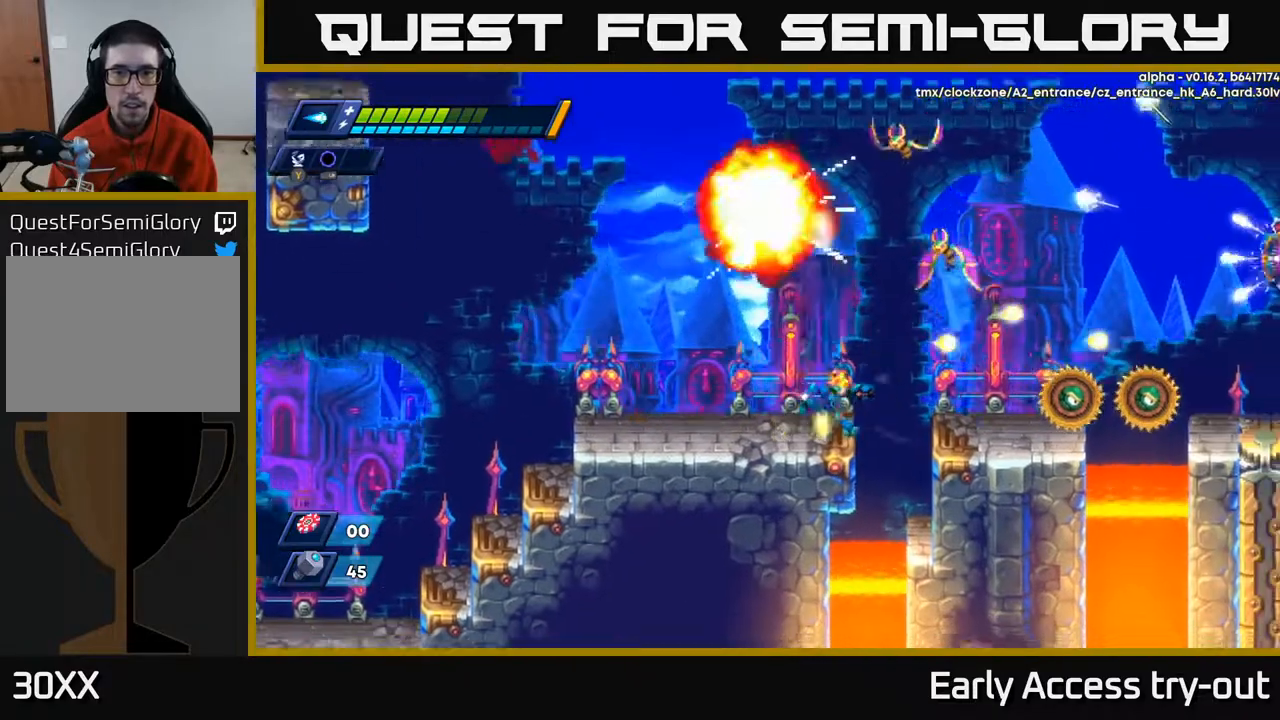
{"buttons": ["X", "DPAD_LEFT"], "right_stick": "center", "events": [[50, "A", "down"], [67, "X", "up"], [100, "DPAD_RIGHT", "up"], [133, "X", "down"], [200, "A", "up"], [367, "X", "up"], [400, "X", "down"], [417, "DPAD_LEFT", "down"]]}
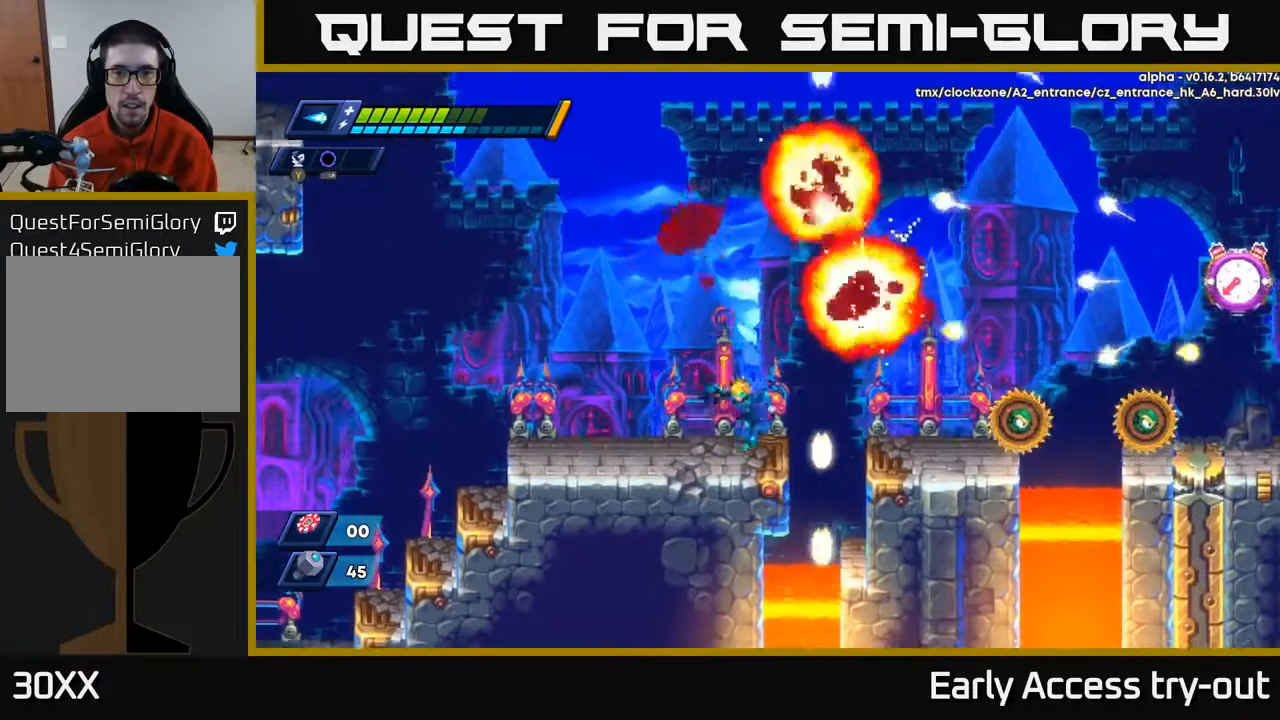
{"buttons": ["A", "DPAD_LEFT"], "right_stick": "center", "events": [[17, "X", "up"], [467, "A", "down"]]}
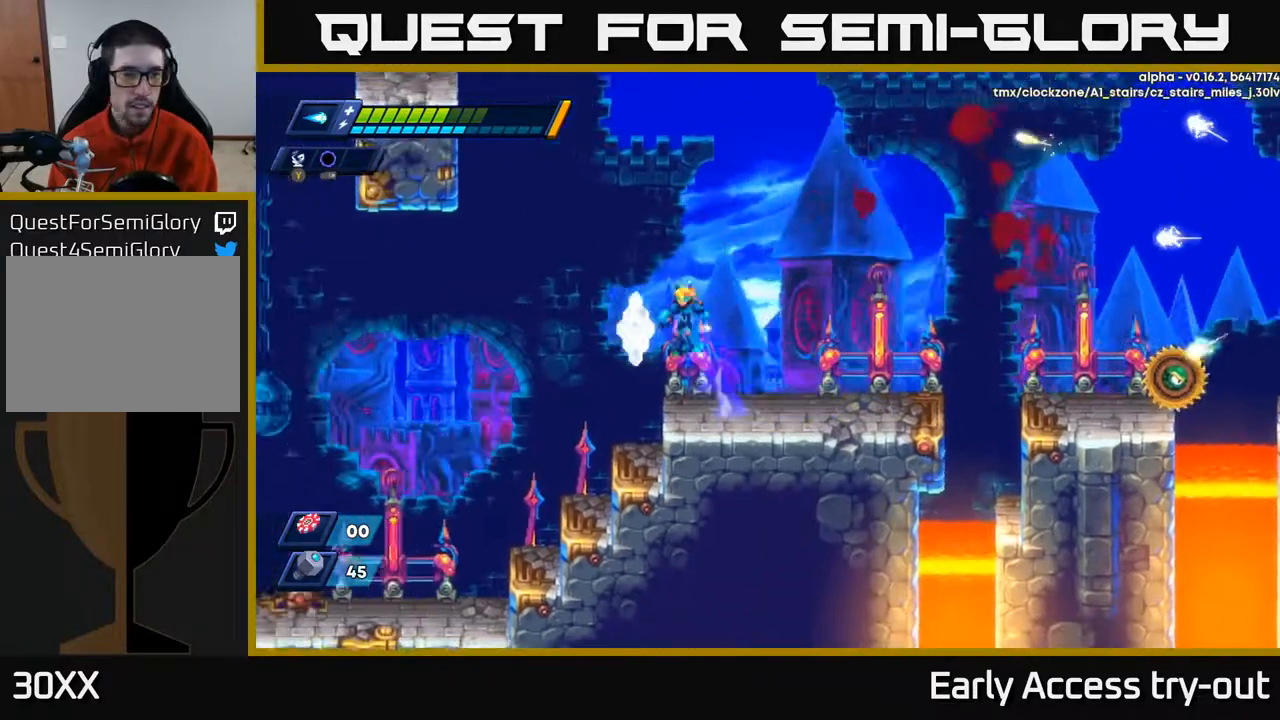
{"buttons": ["DPAD_RIGHT"], "right_stick": "center", "events": [[433, "DPAD_LEFT", "up"], [450, "DPAD_RIGHT", "down"], [467, "A", "up"]]}
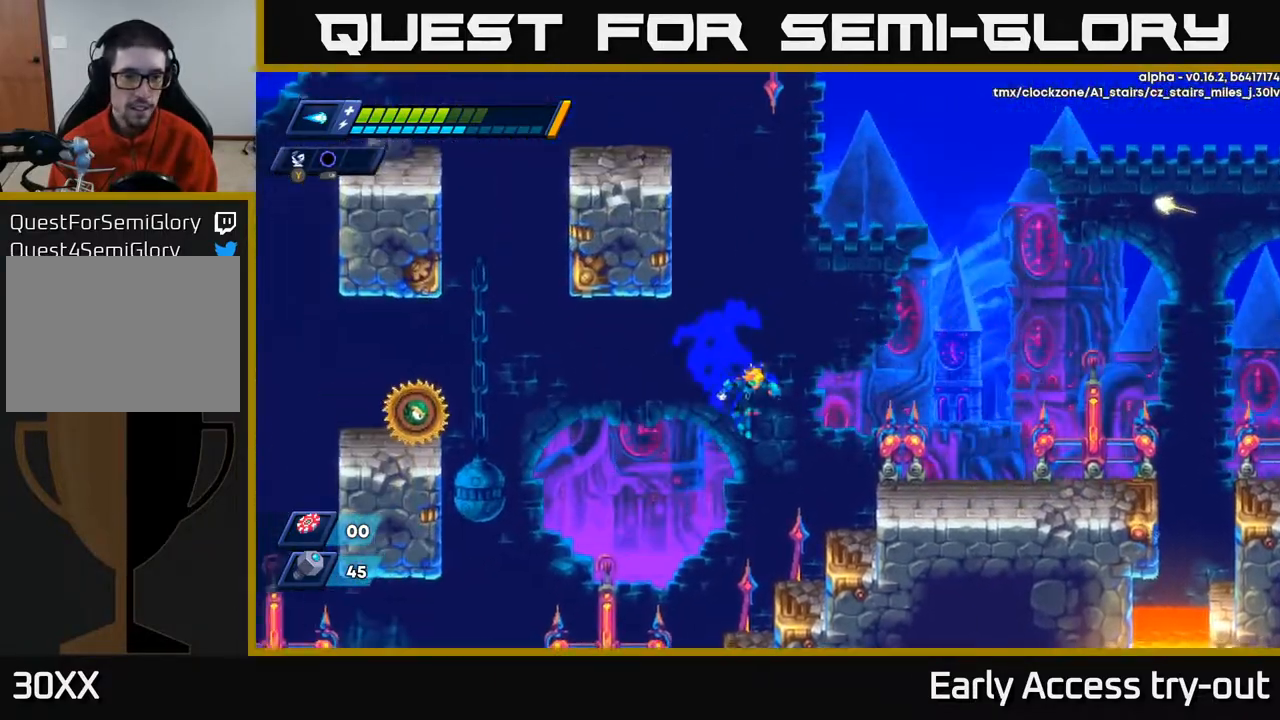
{"buttons": ["A", "DPAD_LEFT"], "right_stick": "center", "events": [[233, "DPAD_RIGHT", "up"], [317, "DPAD_LEFT", "down"], [350, "A", "down"]]}
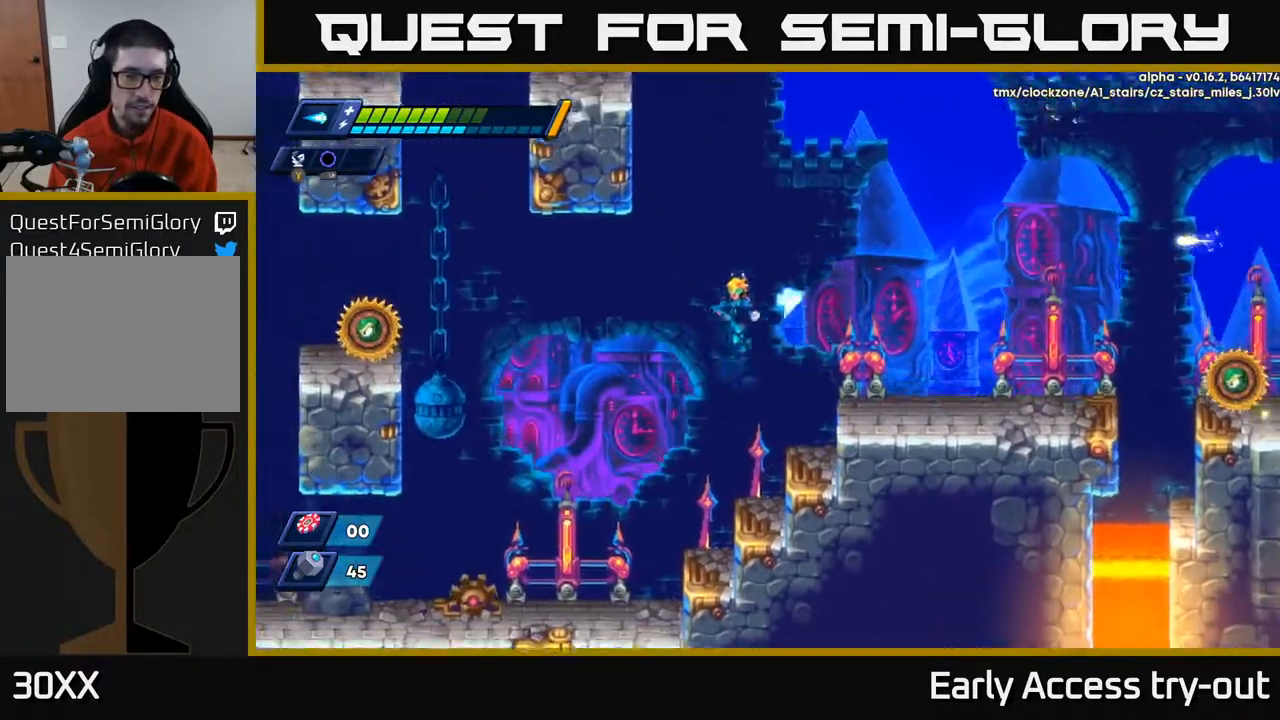
{"buttons": [], "right_stick": "center", "events": [[83, "X", "down"], [133, "A", "up"], [167, "X", "up"], [217, "X", "down"], [250, "DPAD_LEFT", "up"], [283, "X", "up"], [350, "X", "down"], [417, "X", "up"]]}
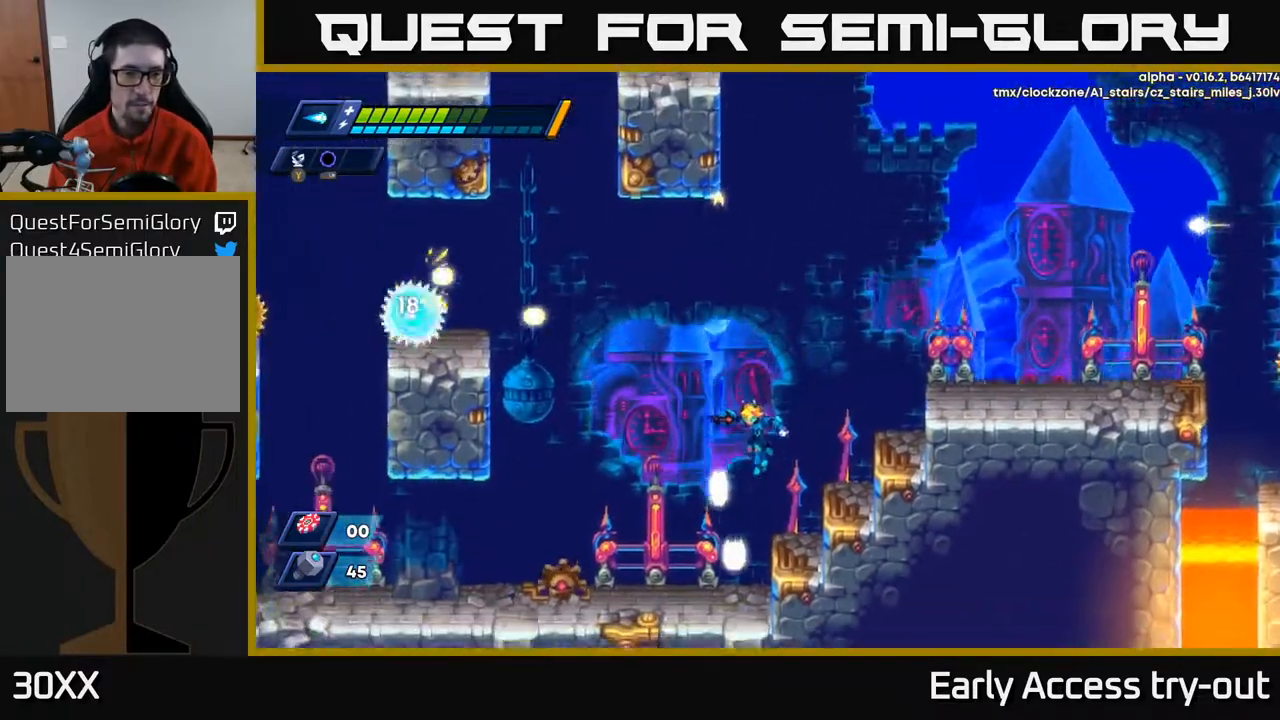
{"buttons": ["DPAD_LEFT"], "right_stick": "center", "events": [[333, "DPAD_LEFT", "down"]]}
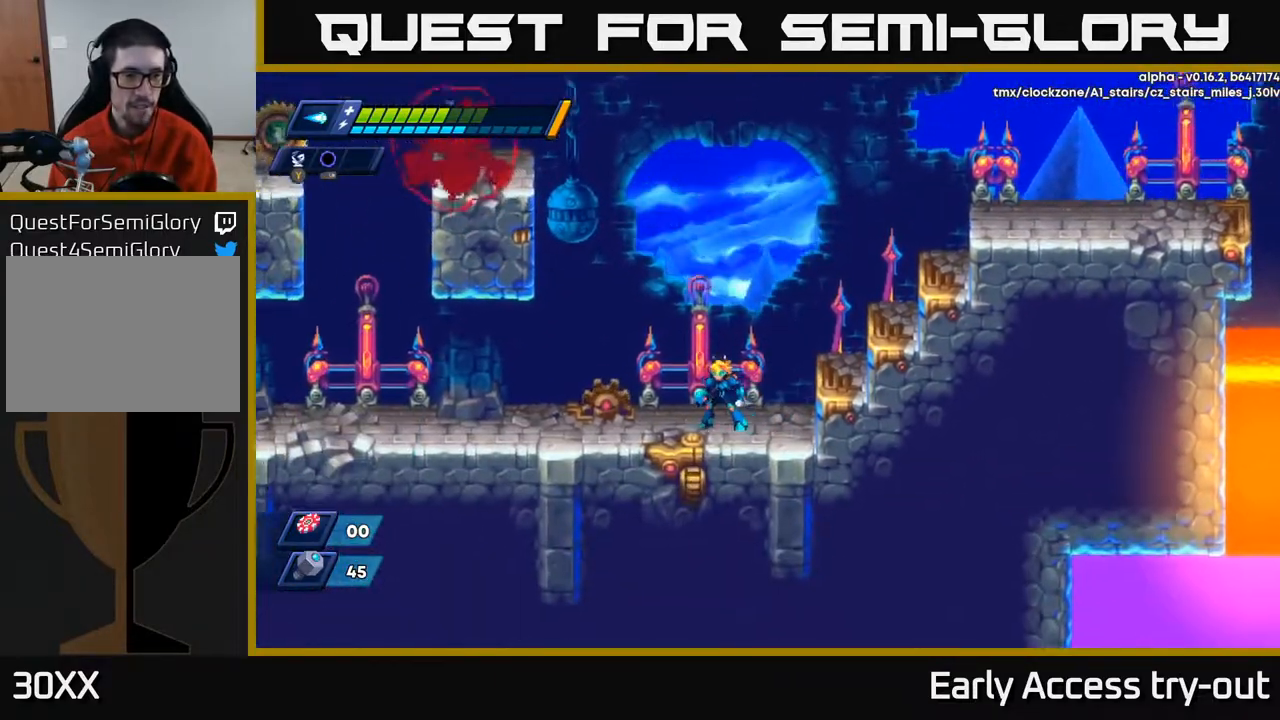
{"buttons": ["A", "DPAD_LEFT"], "right_stick": "center", "events": [[50, "DPAD_LEFT", "up"], [300, "DPAD_LEFT", "down"], [383, "A", "down"]]}
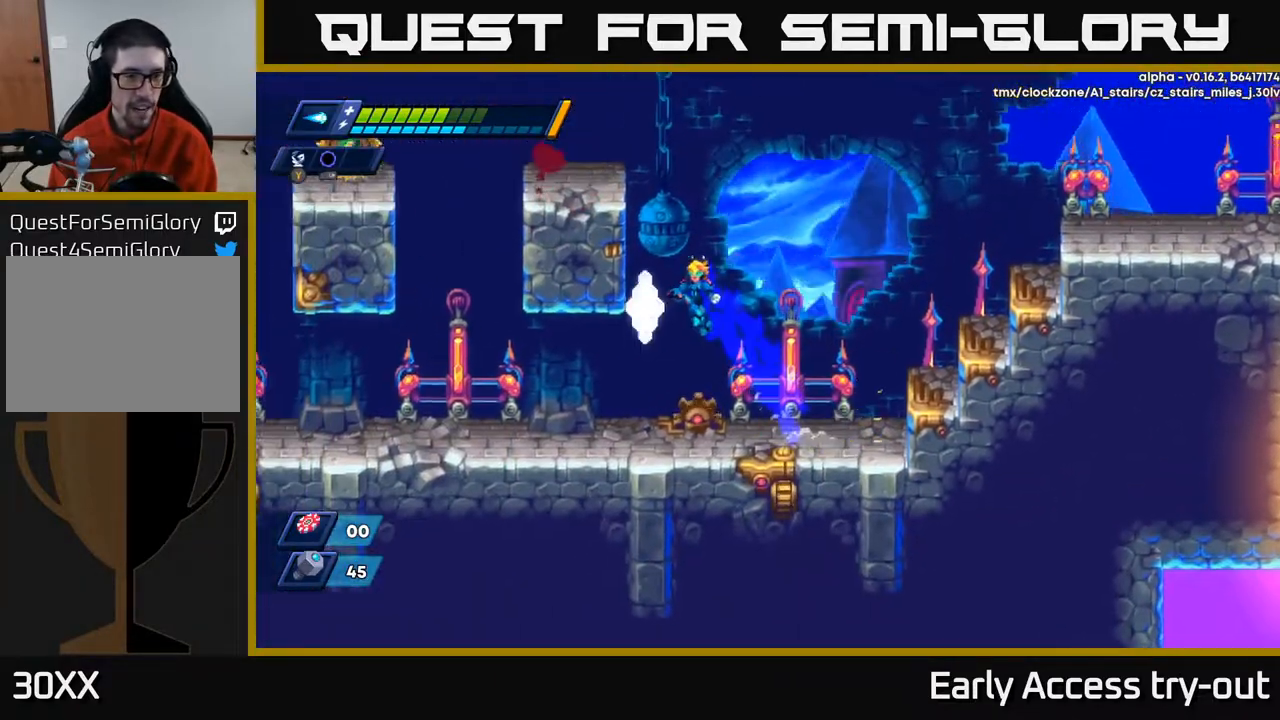
{"buttons": ["A", "DPAD_LEFT"], "right_stick": "center", "events": [[167, "A", "up"], [250, "A", "down"], [350, "A", "up"], [467, "A", "down"]]}
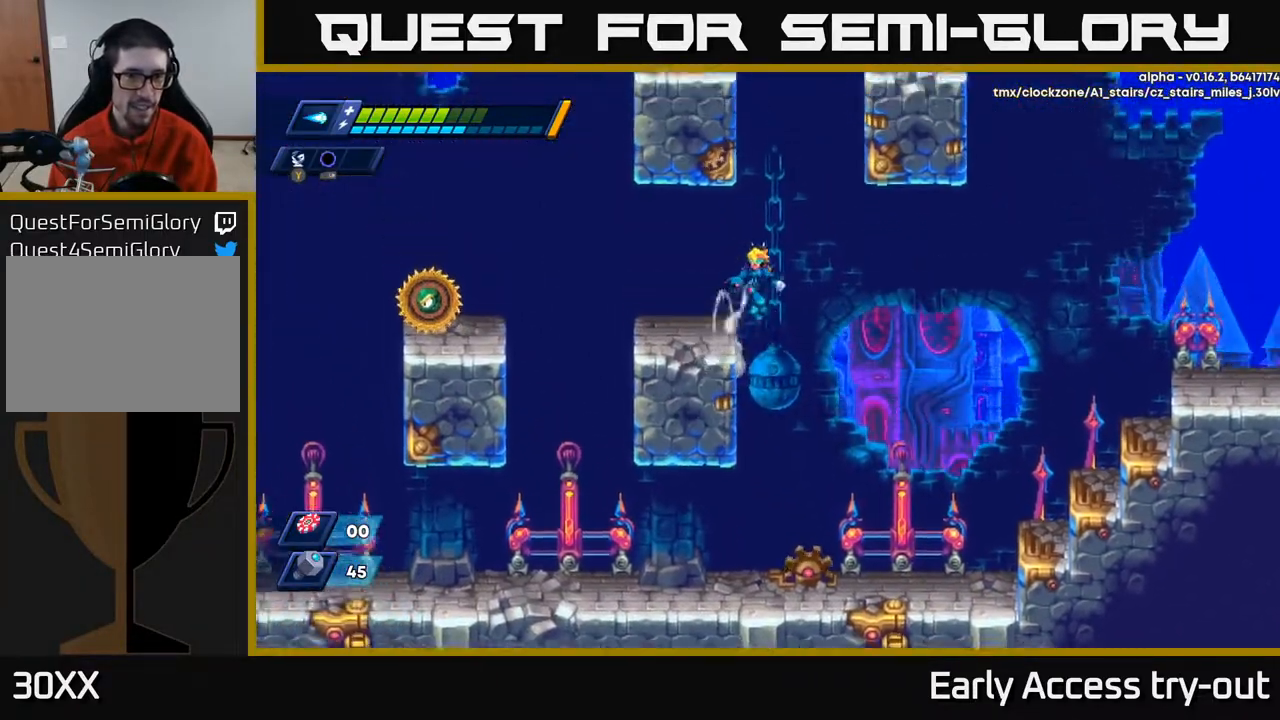
{"buttons": ["DPAD_RIGHT"], "right_stick": "center", "events": [[100, "A", "up"], [333, "DPAD_LEFT", "up"], [417, "DPAD_RIGHT", "down"]]}
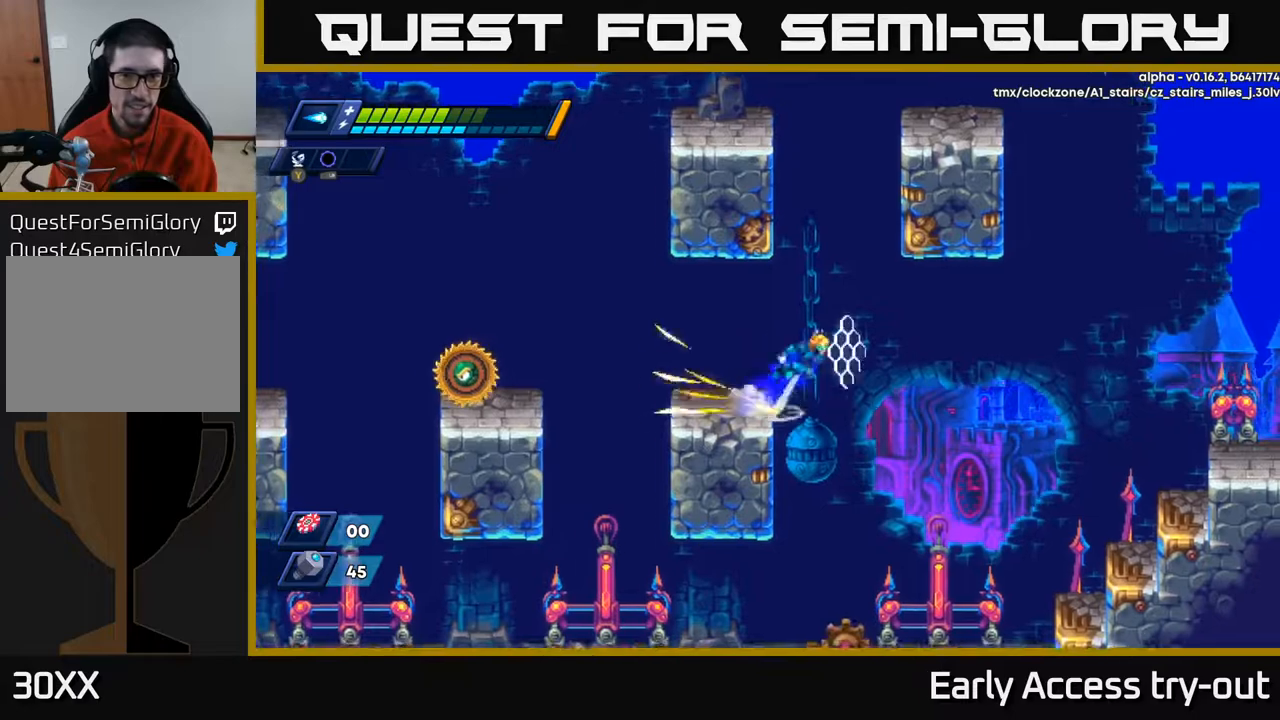
{"buttons": ["A", "DPAD_LEFT"], "right_stick": "center", "events": [[17, "A", "down"], [117, "DPAD_RIGHT", "up"], [183, "DPAD_LEFT", "down"], [317, "A", "up"], [383, "A", "down"]]}
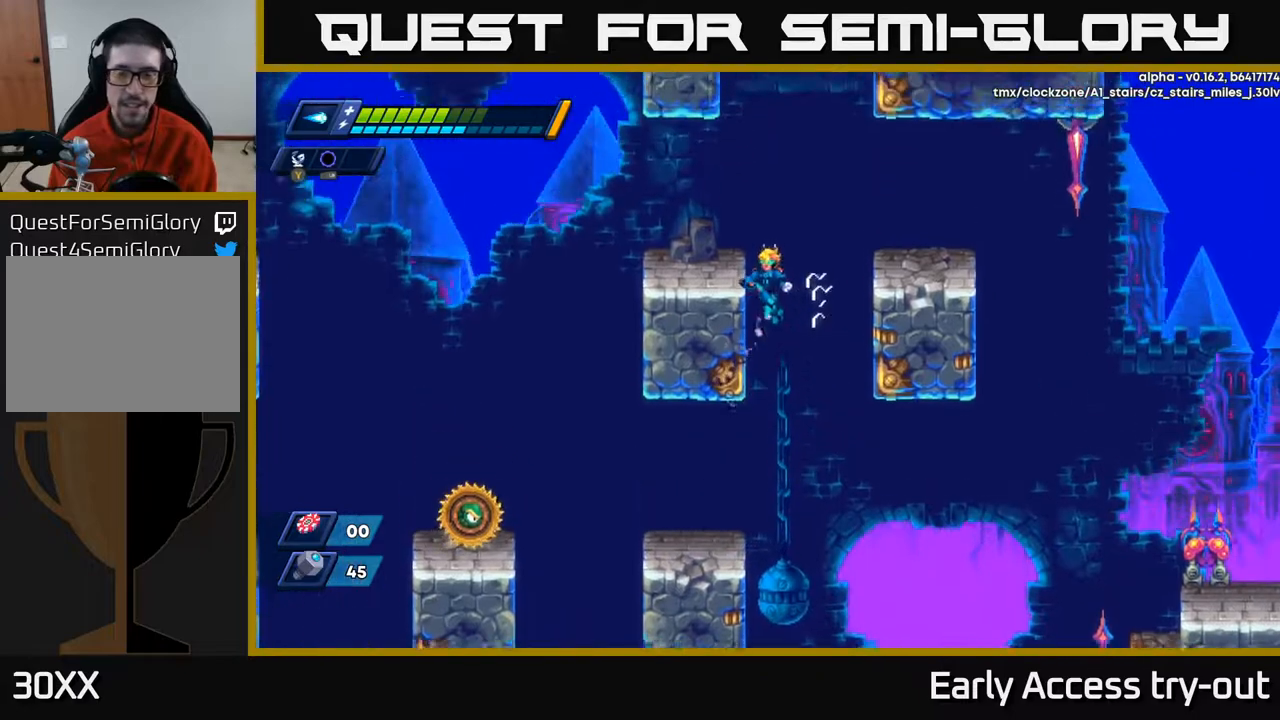
{"buttons": [], "right_stick": "center", "events": [[50, "A", "up"], [167, "A", "down"], [383, "A", "up"], [467, "DPAD_LEFT", "up"]]}